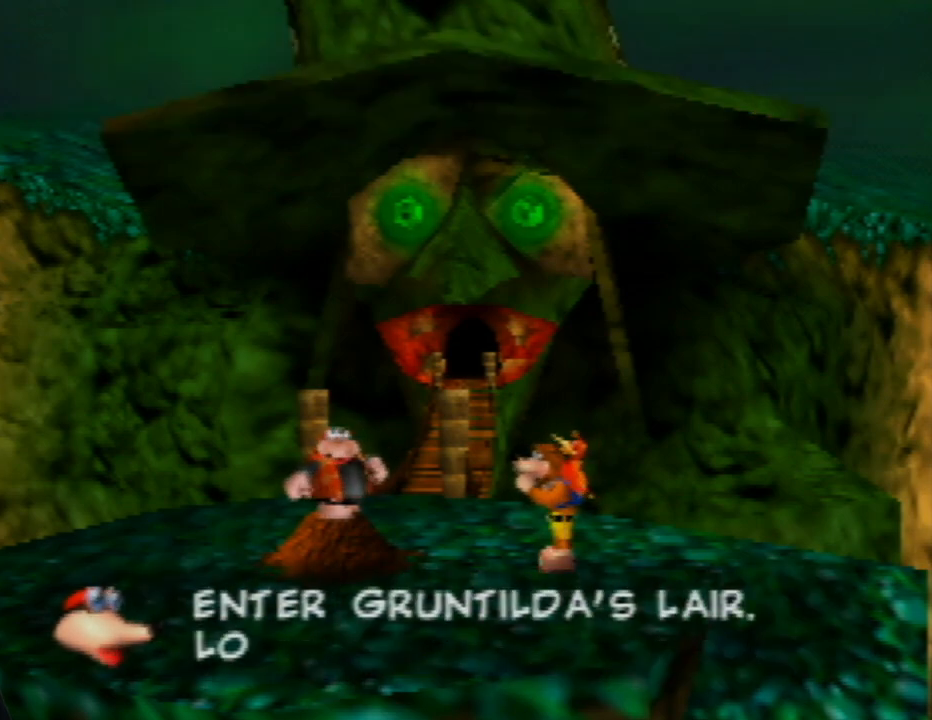
Gameplay with a controller (Nintendo layout); each line is a JSON object with the inputs held at the frame after it. "events" lists button and stick changes between this image and that frame as [ms after this image, input, new state], when the widget could be followed in between. Not read: L1 L3 R1 R3.
{"buttons": ["A"], "left_stick": "center", "events": []}
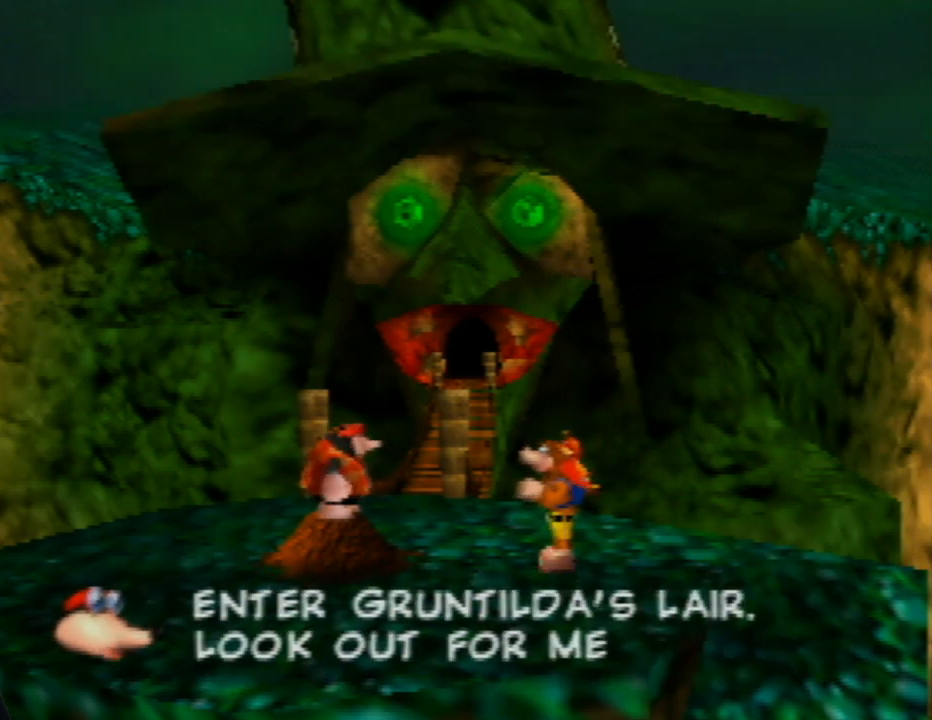
{"buttons": [], "left_stick": "center", "events": [[467, "A", "up"]]}
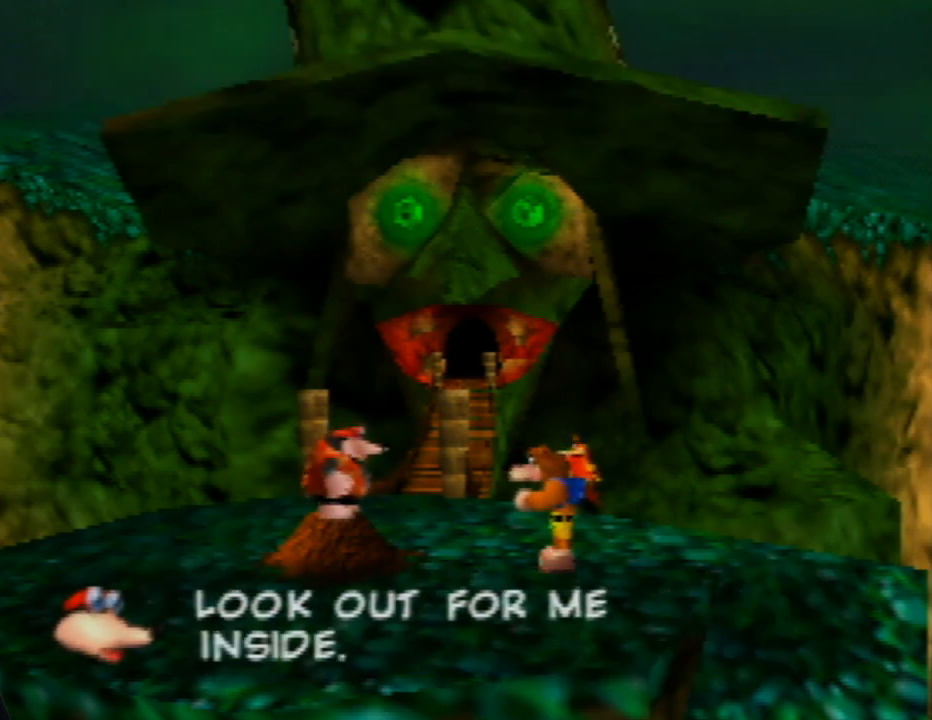
{"buttons": ["A"], "left_stick": "center", "events": [[33, "A", "down"]]}
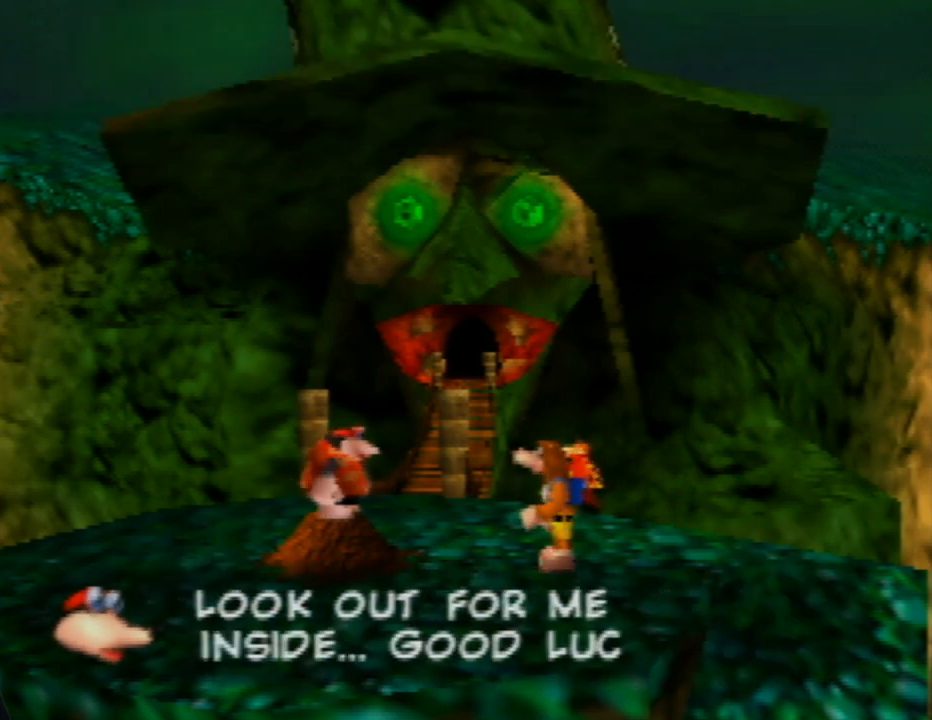
{"buttons": ["A"], "left_stick": "center", "events": [[183, "A", "up"], [233, "A", "down"]]}
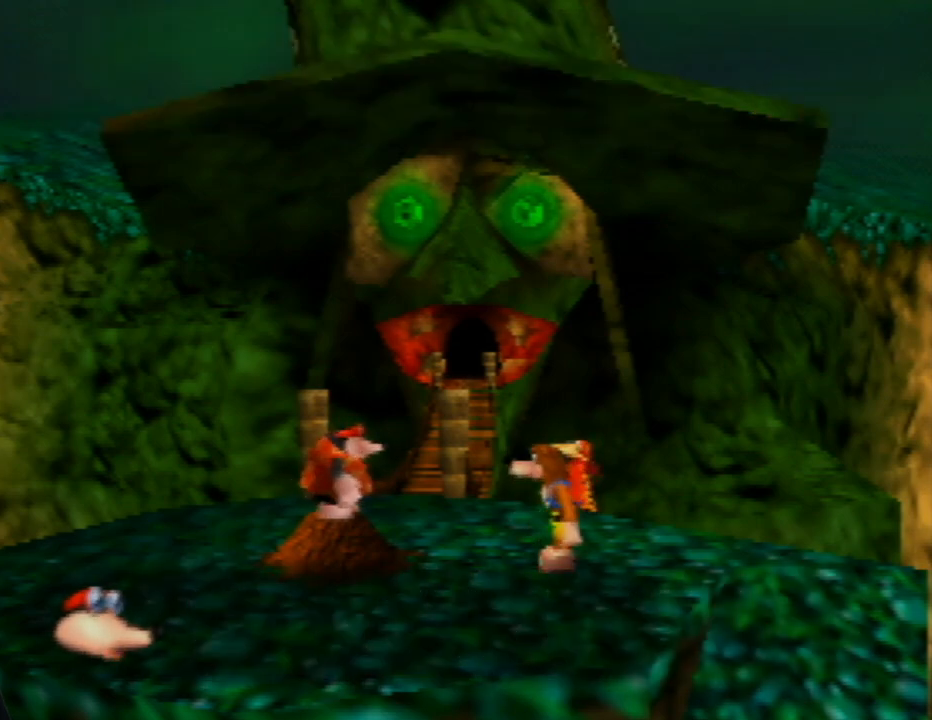
{"buttons": [], "left_stick": "center", "events": [[83, "A", "up"], [233, "A", "down"], [483, "A", "up"]]}
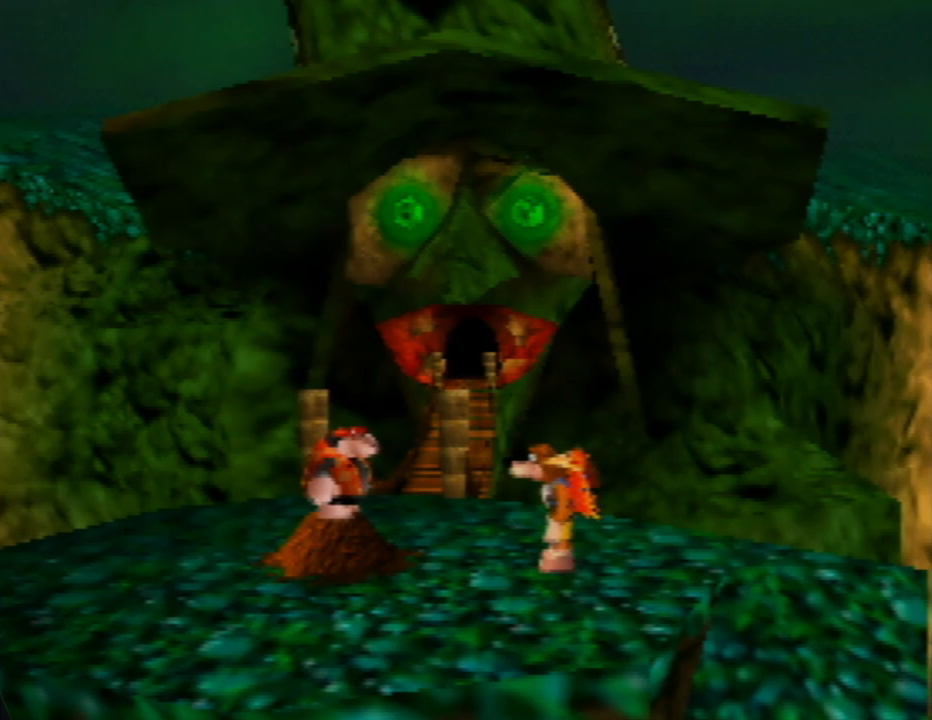
{"buttons": ["C_RIGHT"], "left_stick": "center", "events": [[250, "C_RIGHT", "down"]]}
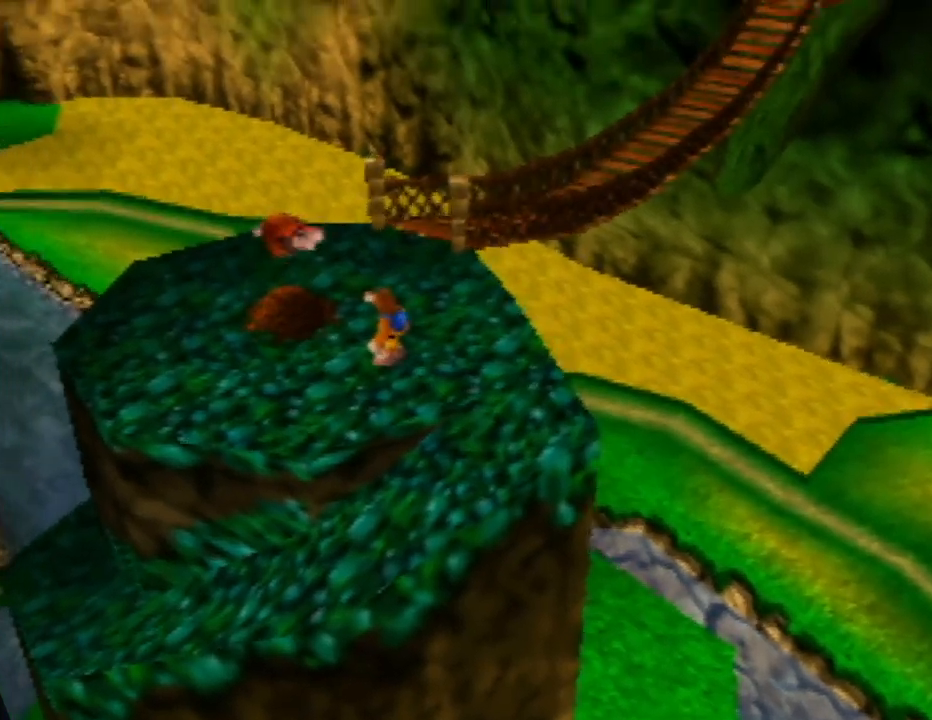
{"buttons": ["C_RIGHT"], "left_stick": "left", "events": [[17, "C_RIGHT", "up"], [367, "left_stick", "left"], [450, "C_RIGHT", "down"]]}
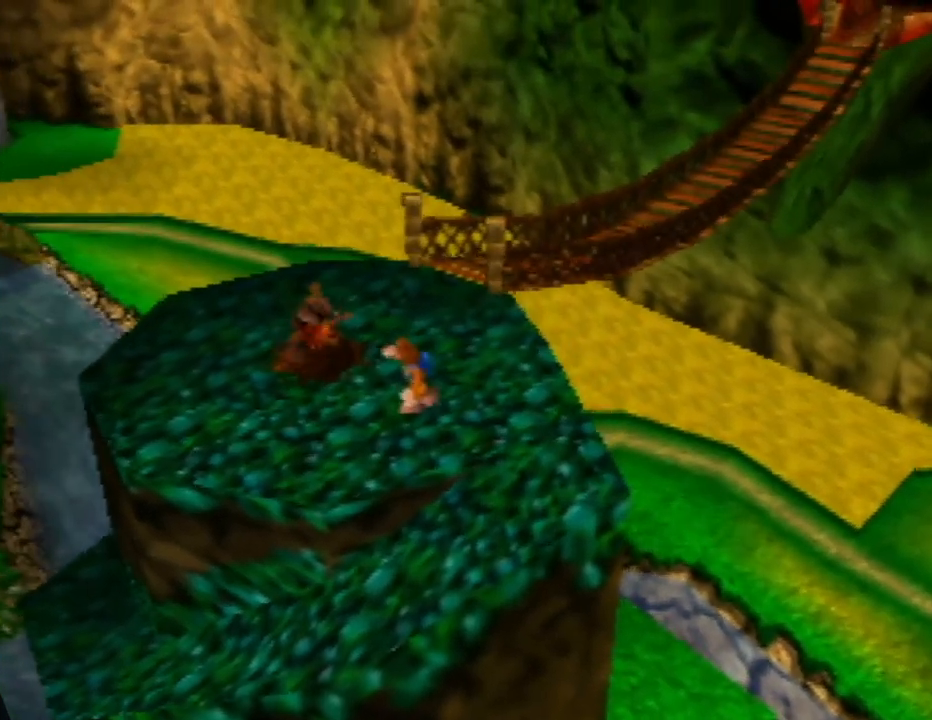
{"buttons": ["C_RIGHT"], "left_stick": "center", "events": [[83, "C_RIGHT", "up"], [333, "left_stick", "center"], [467, "C_RIGHT", "down"]]}
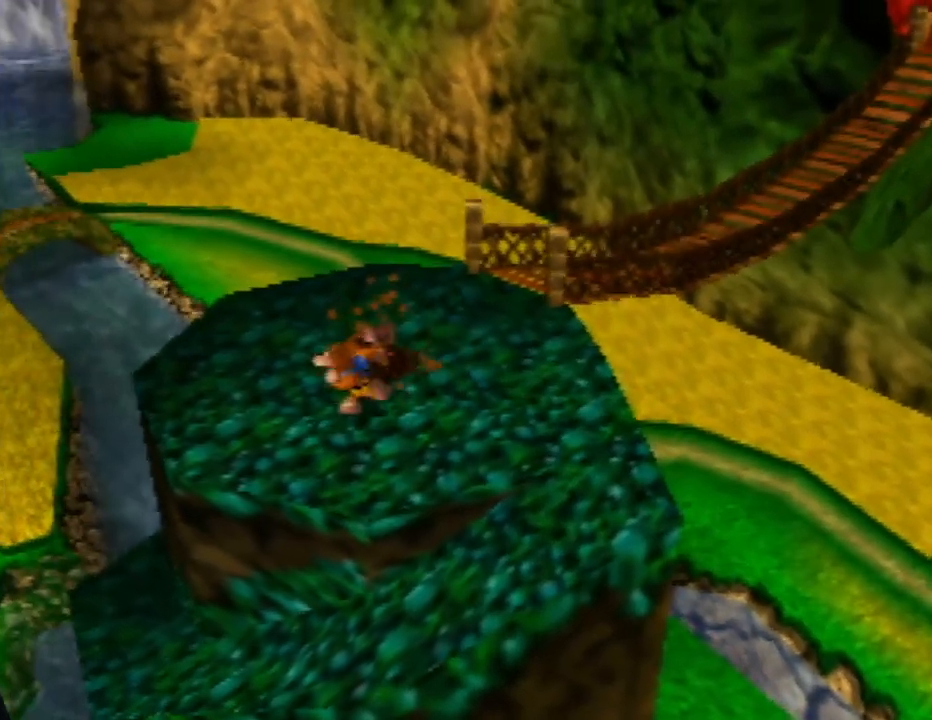
{"buttons": [], "left_stick": "center", "events": [[83, "left_stick", "left"], [400, "left_stick", "center"], [417, "C_RIGHT", "up"]]}
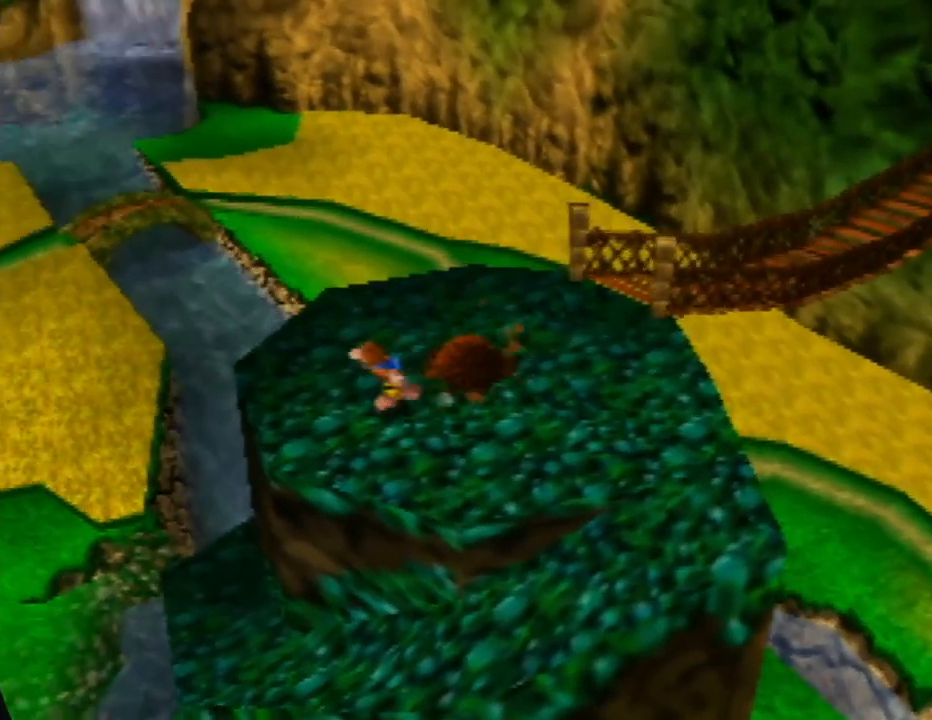
{"buttons": ["C_LEFT"], "left_stick": "center", "events": [[117, "C_LEFT", "down"]]}
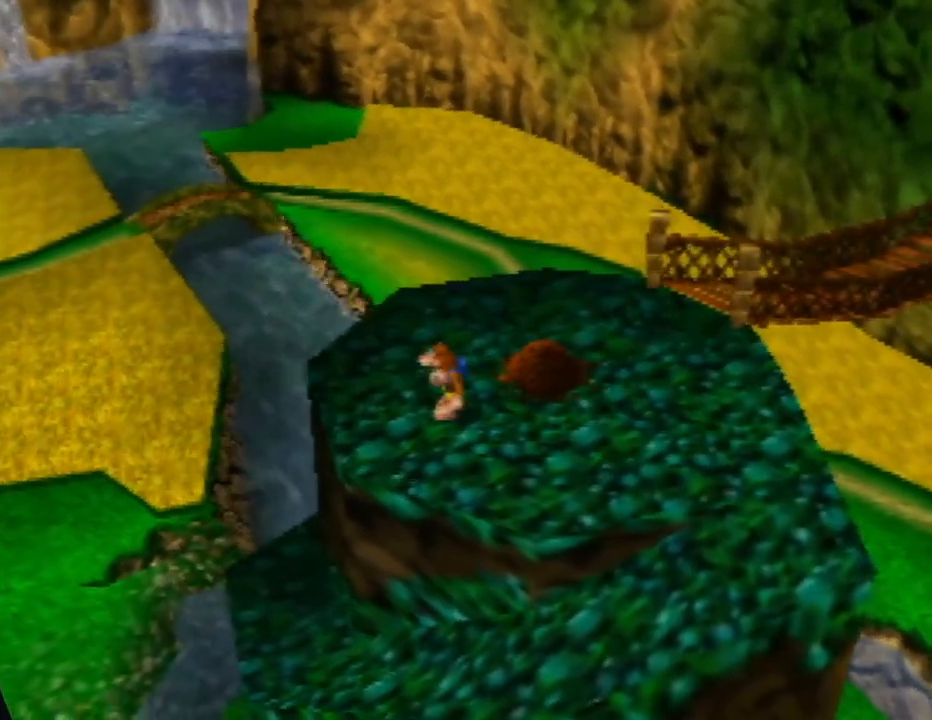
{"buttons": ["C_LEFT"], "left_stick": "center", "events": [[267, "C_LEFT", "up"], [333, "C_LEFT", "down"]]}
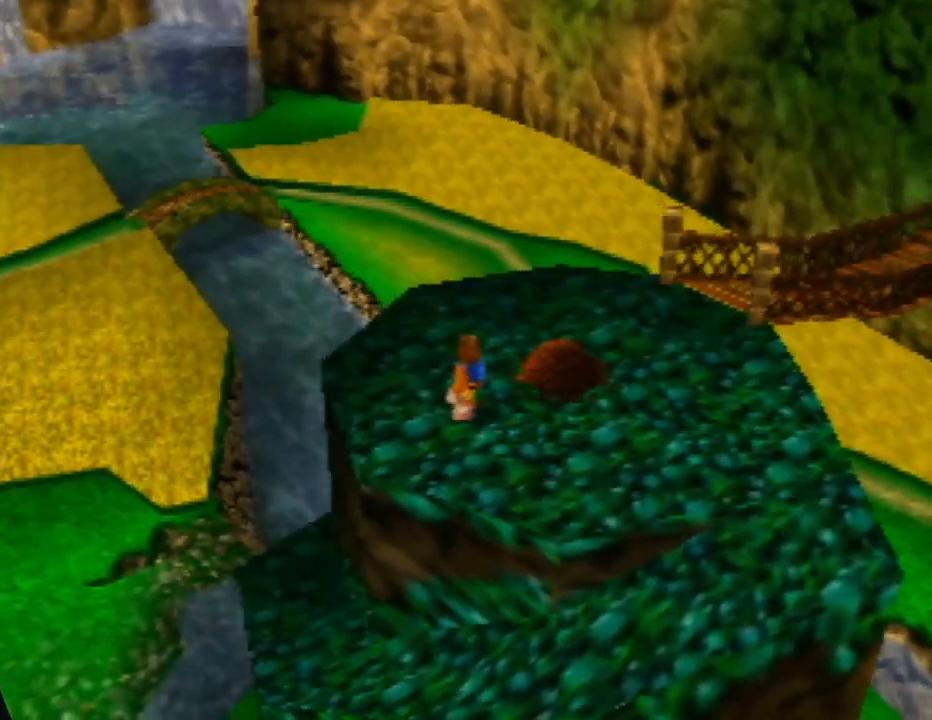
{"buttons": ["Z"], "left_stick": "center", "events": [[233, "C_LEFT", "up"], [233, "Z", "down"]]}
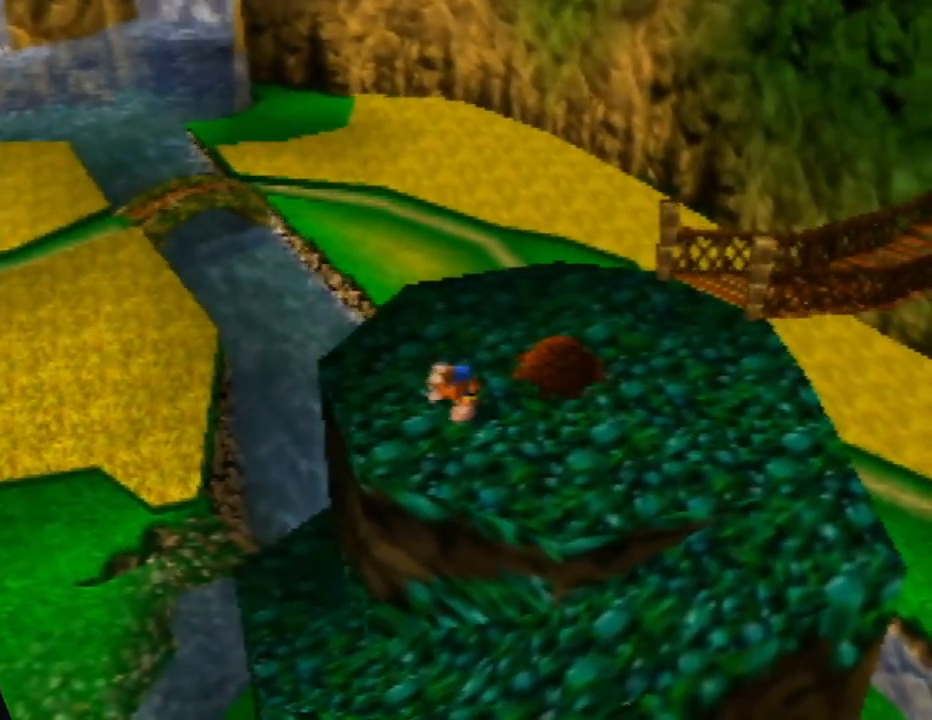
{"buttons": [], "left_stick": "center", "events": [[167, "Z", "up"]]}
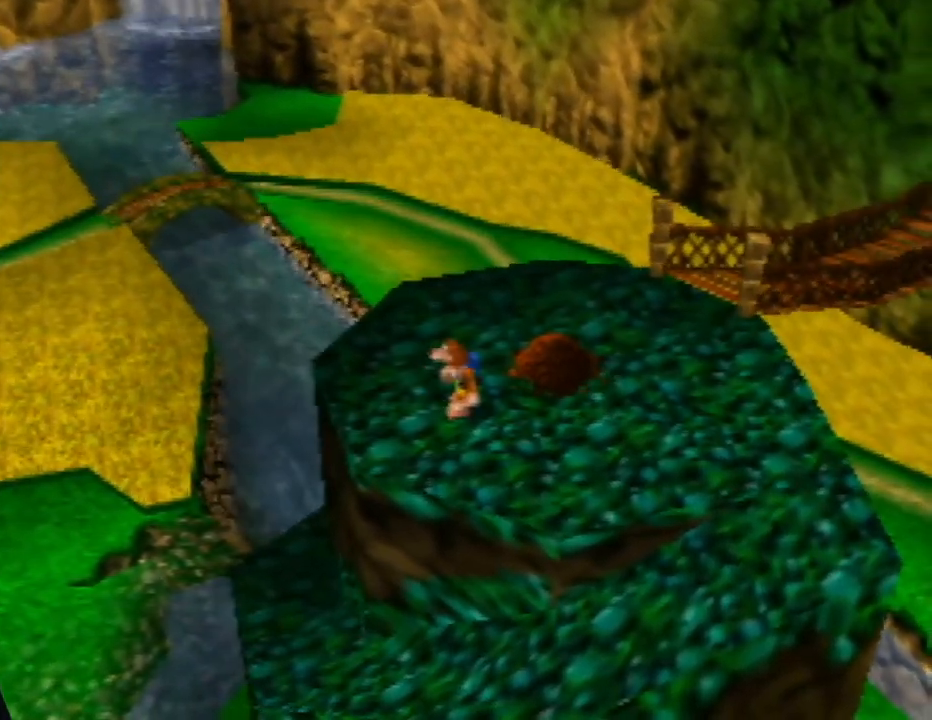
{"buttons": [], "left_stick": "center", "events": [[167, "left_stick", "left"], [317, "left_stick", "center"]]}
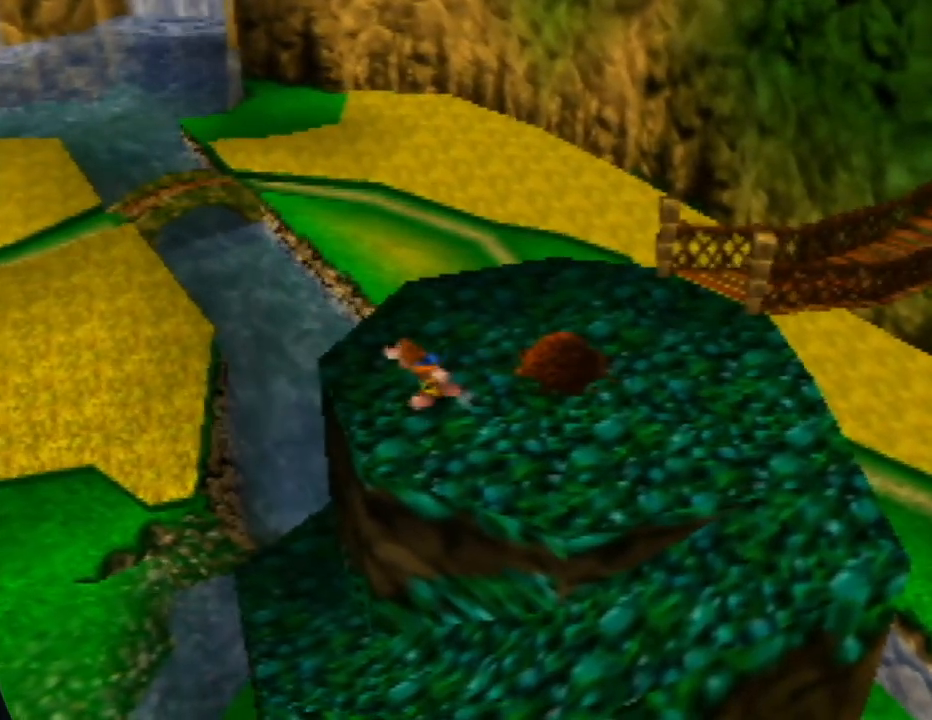
{"buttons": [], "left_stick": "up-right", "events": [[133, "left_stick", "up-left"], [283, "left_stick", "up"], [433, "left_stick", "up-right"]]}
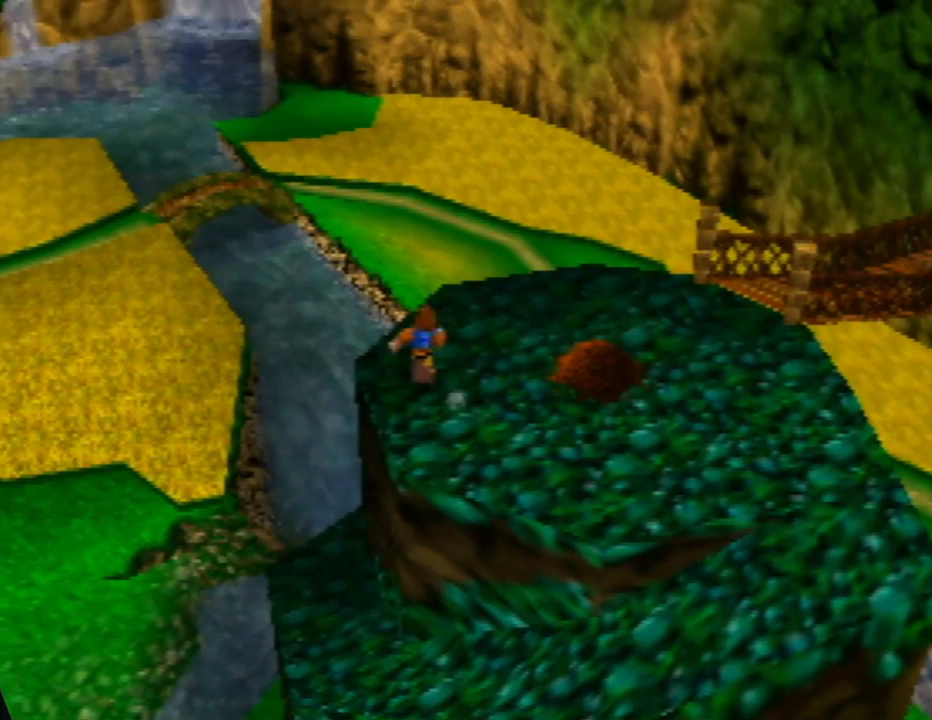
{"buttons": [], "left_stick": "down-right", "events": [[100, "left_stick", "right"], [367, "left_stick", "down-right"]]}
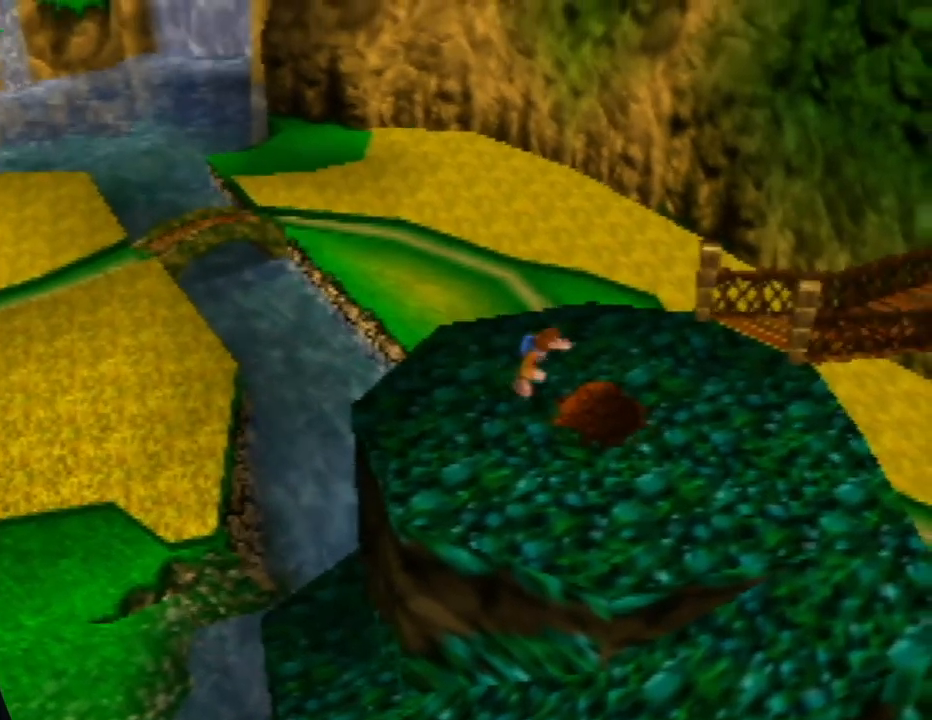
{"buttons": [], "left_stick": "down-right", "events": []}
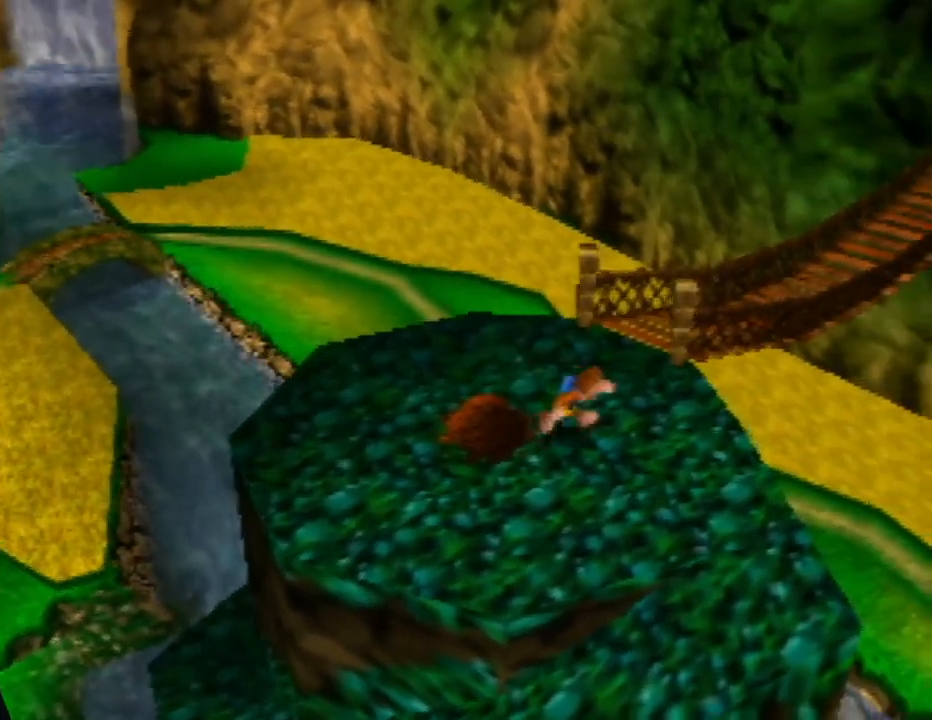
{"buttons": ["A"], "left_stick": "down-right", "events": [[433, "A", "down"]]}
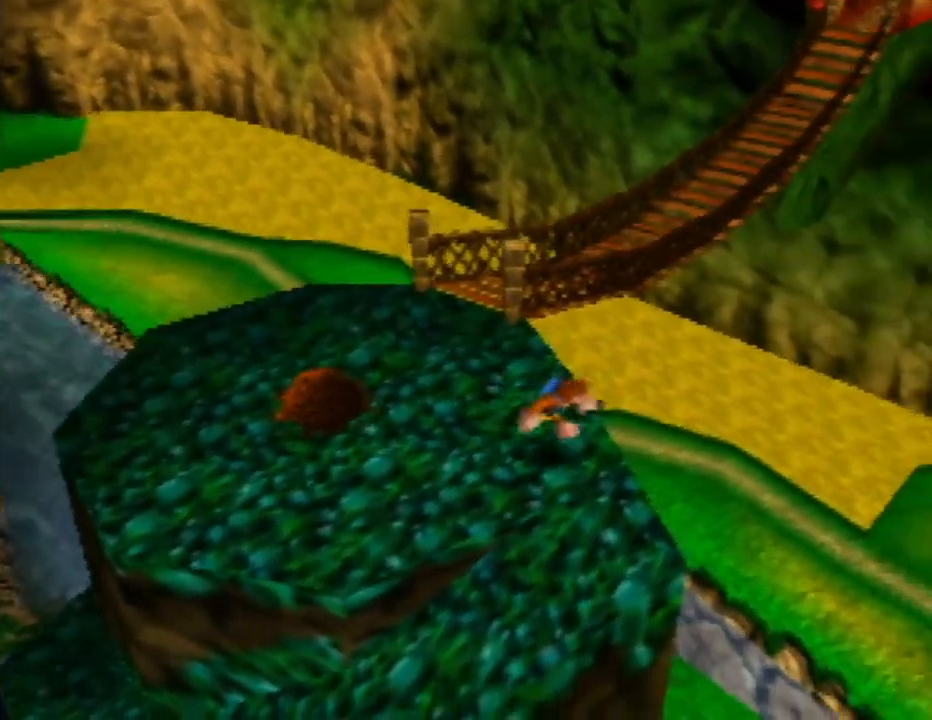
{"buttons": ["A"], "left_stick": "down-right", "events": []}
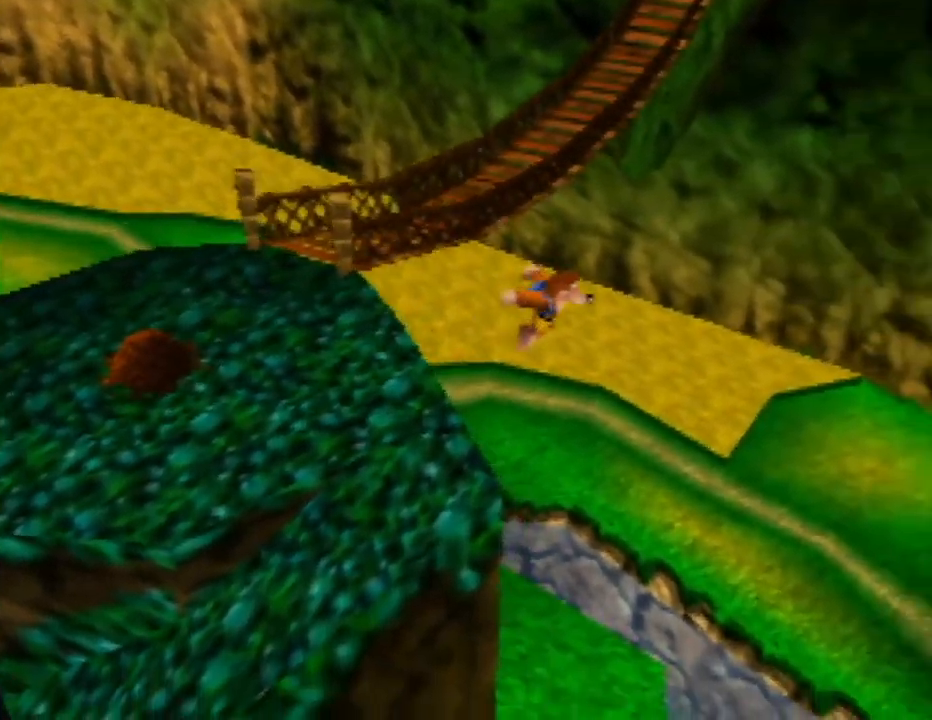
{"buttons": [], "left_stick": "right", "events": [[200, "A", "up"], [283, "left_stick", "right"]]}
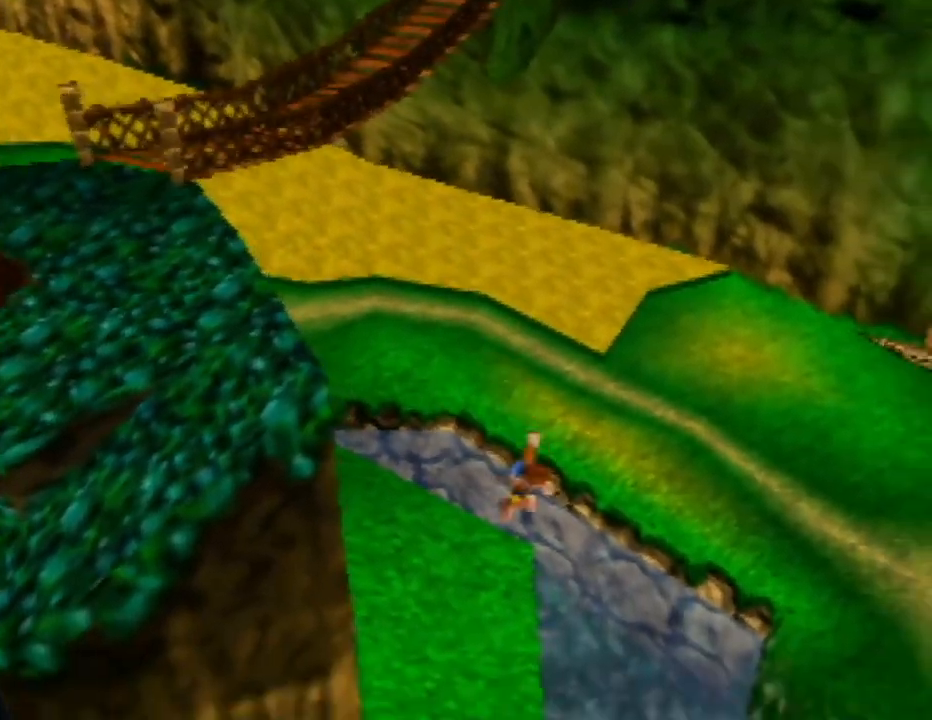
{"buttons": ["A"], "left_stick": "right", "events": [[367, "A", "down"]]}
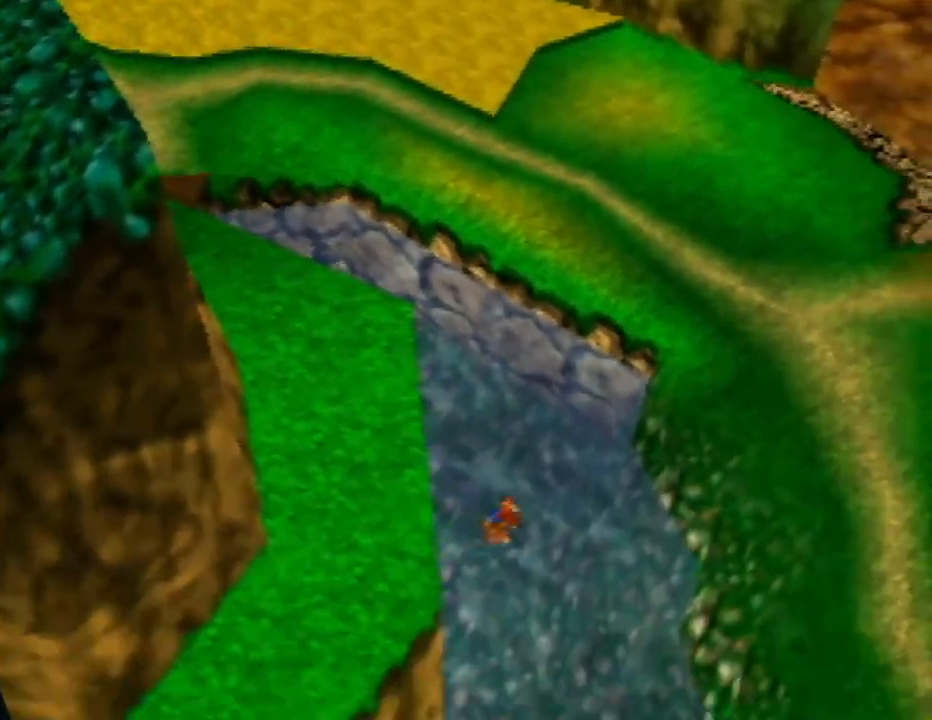
{"buttons": ["A"], "left_stick": "up-right", "events": [[83, "left_stick", "up-right"]]}
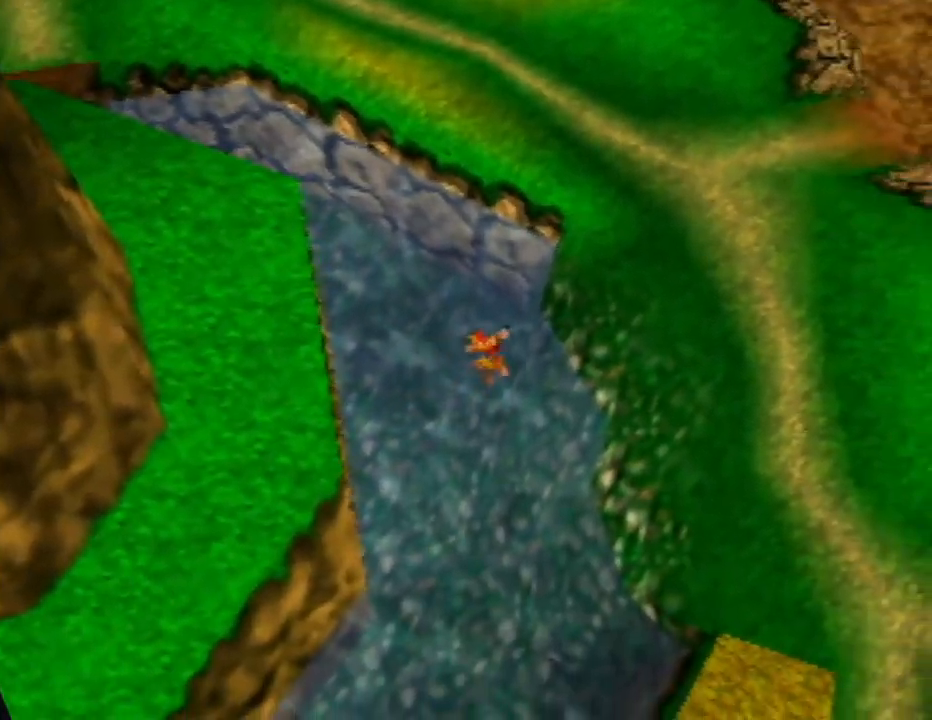
{"buttons": ["A"], "left_stick": "right", "events": [[250, "left_stick", "right"]]}
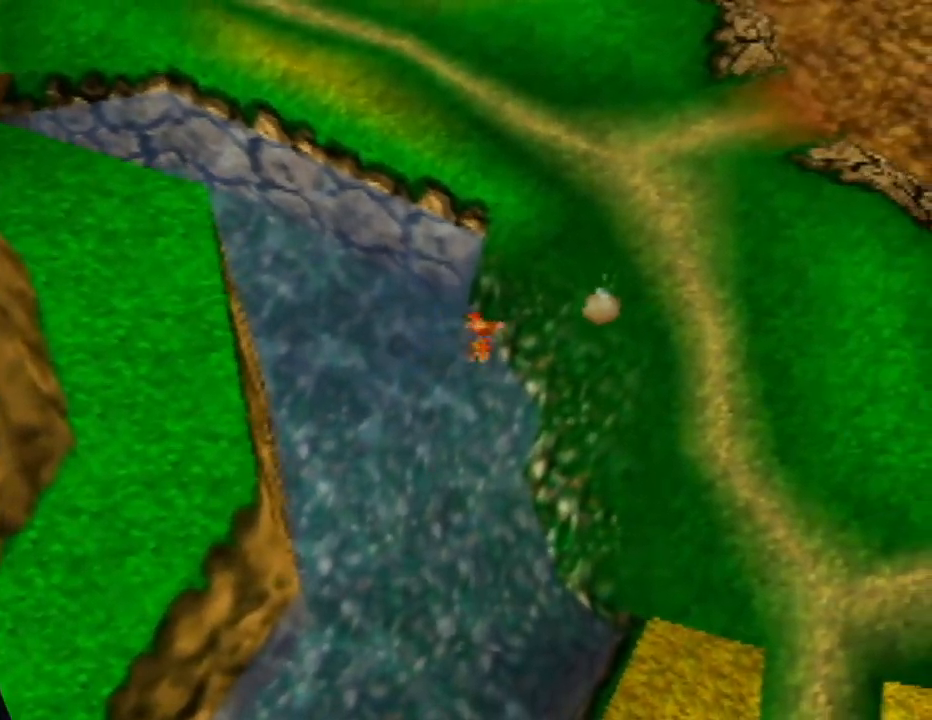
{"buttons": ["A"], "left_stick": "up-right", "events": [[183, "left_stick", "up-right"]]}
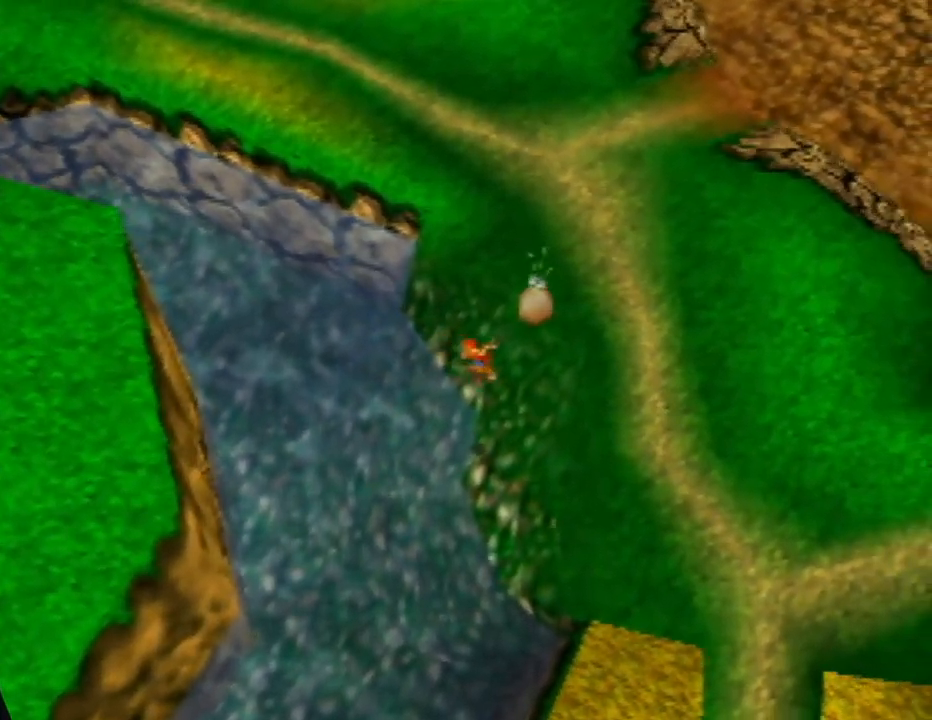
{"buttons": ["A"], "left_stick": "up-right", "events": []}
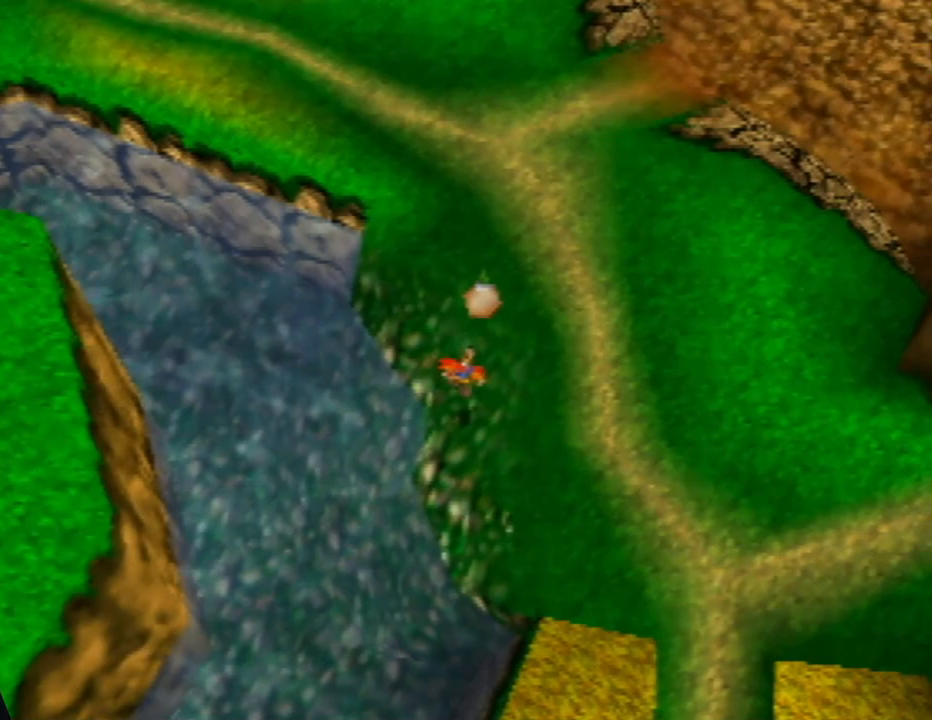
{"buttons": [], "left_stick": "right", "events": [[83, "left_stick", "right"], [417, "A", "up"]]}
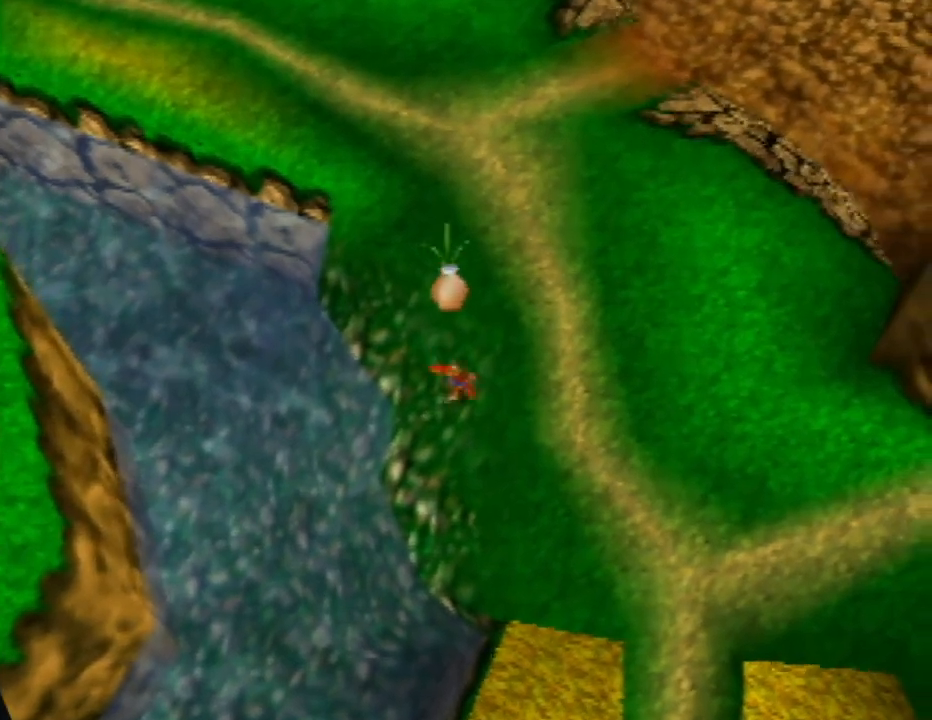
{"buttons": [], "left_stick": "right", "events": []}
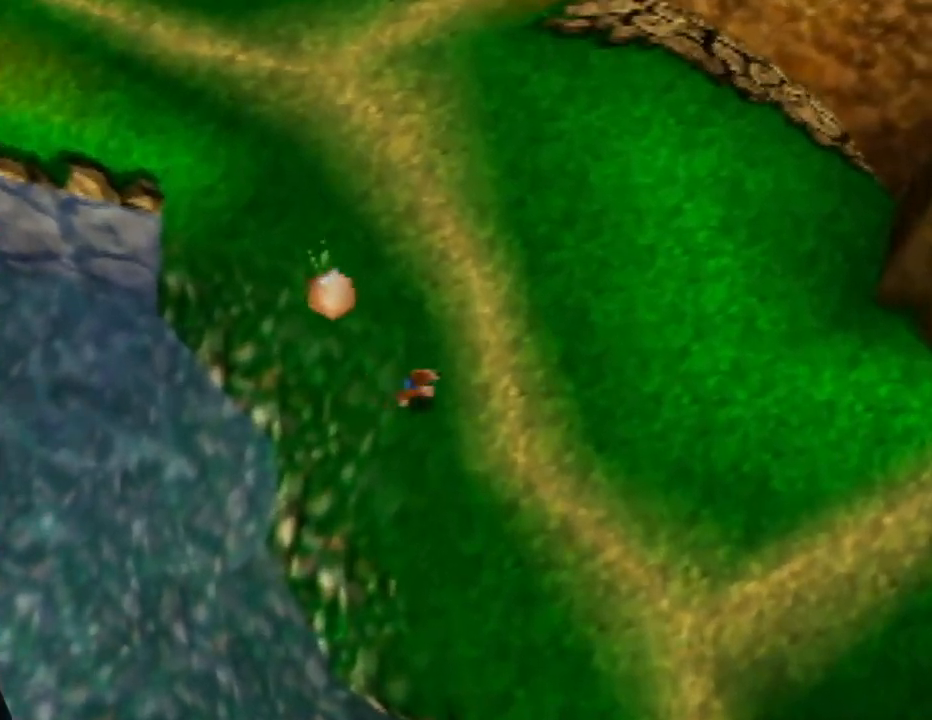
{"buttons": [], "left_stick": "up-right", "events": [[100, "C_LEFT", "down"], [183, "left_stick", "up-right"], [350, "C_LEFT", "up"]]}
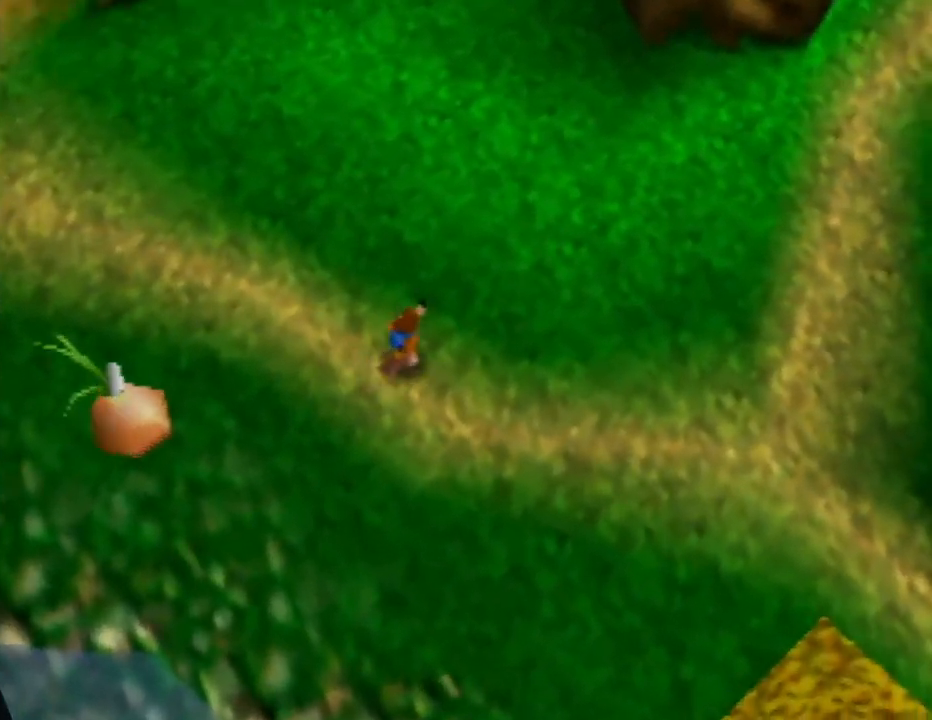
{"buttons": [], "left_stick": "up-right", "events": [[17, "C_LEFT", "down"], [183, "C_LEFT", "up"]]}